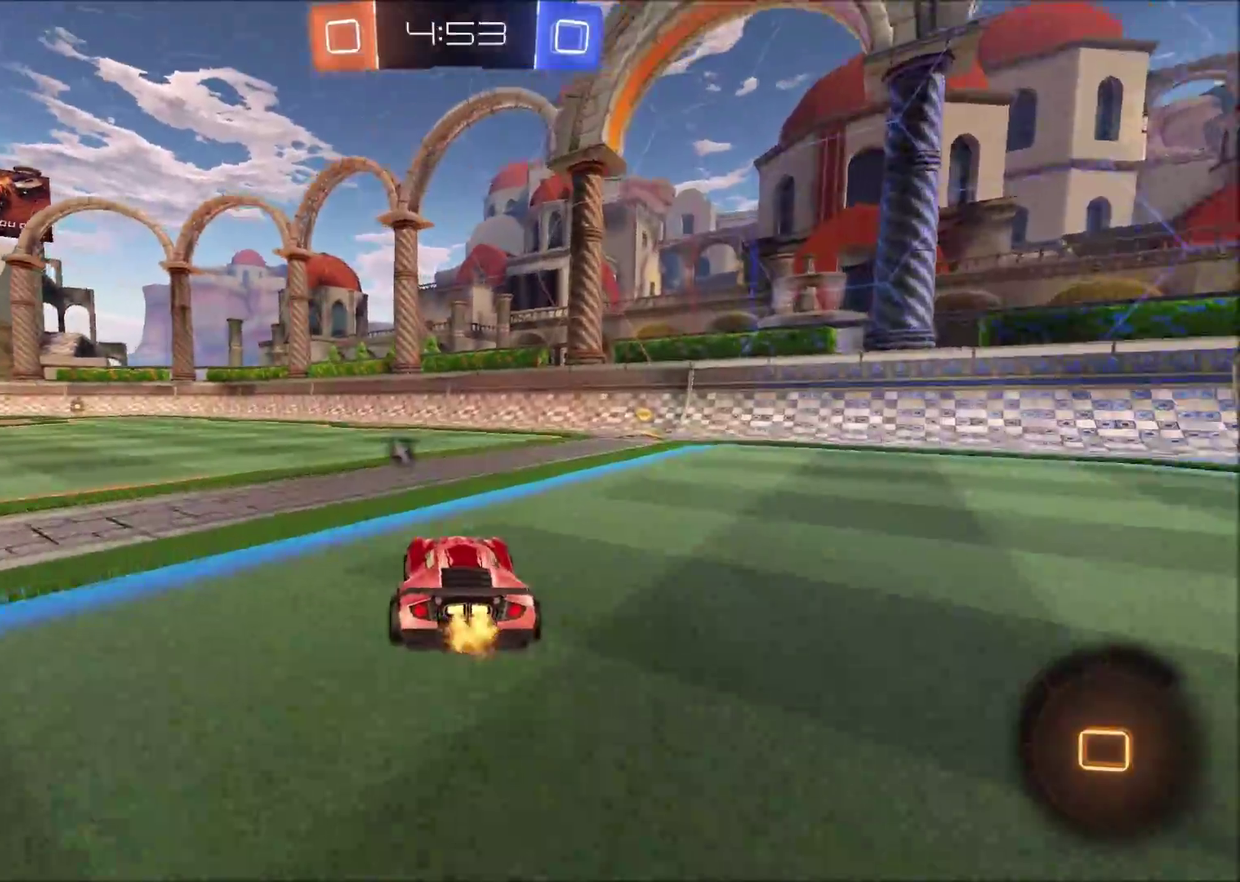
Gameplay with a controller (PlayStation layout); each line is a JSON object with the inputs held at the frame after it (dt_ms = milliseconds from this image to that frame). "events" lists button and stick changes between this image and that frame as [ms after this image, input, new state], when the widget could be followed in between. Not read: L1 R1.
{"dt_ms": 500, "buttons": ["CIRCLE", "R2"], "left_stick": "center", "right_stick": "center", "events": [[33, "left_stick", "up-right"], [250, "TRIANGLE", "down"], [300, "left_stick", "center"], [350, "TRIANGLE", "up"], [433, "CIRCLE", "down"]]}
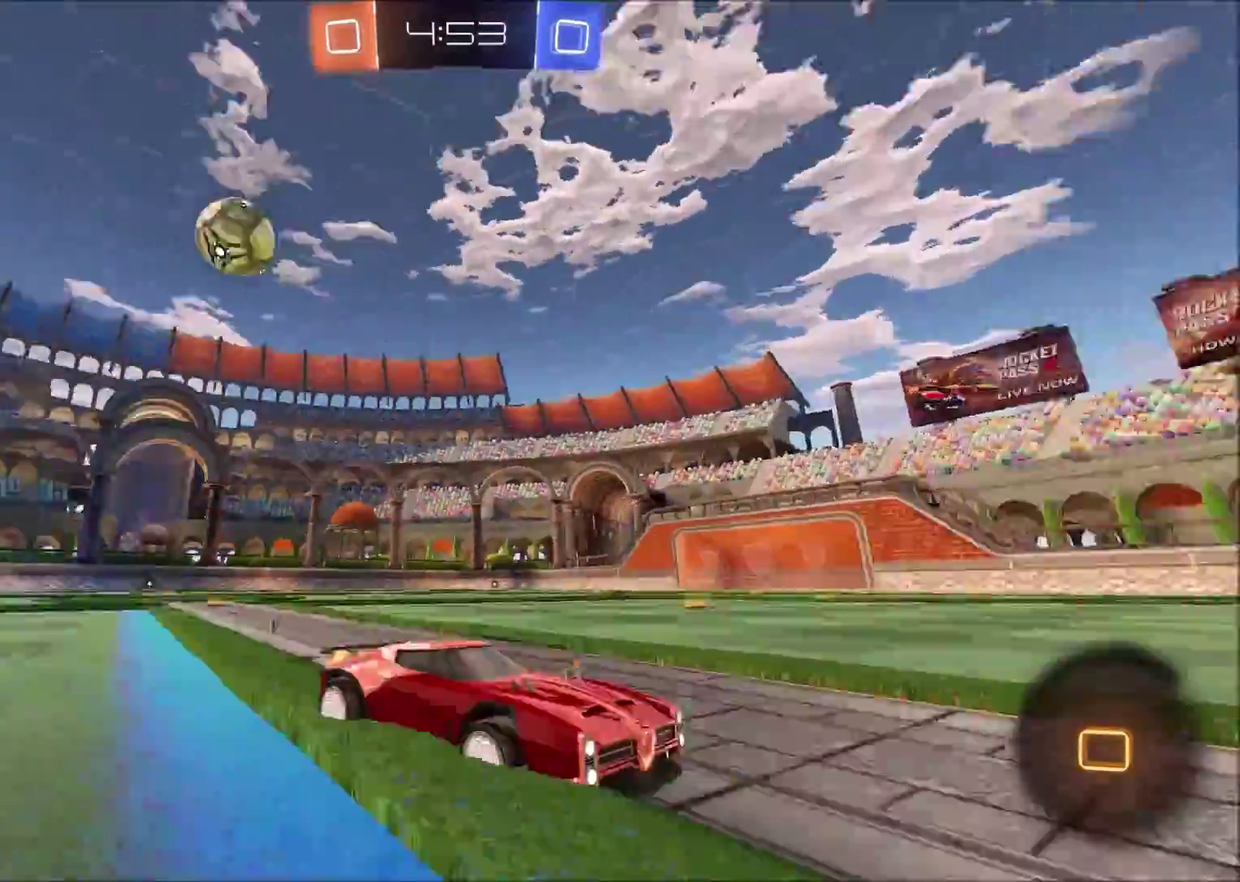
{"dt_ms": 500, "buttons": ["CIRCLE", "R2"], "left_stick": "left", "right_stick": "center", "events": [[367, "left_stick", "left"]]}
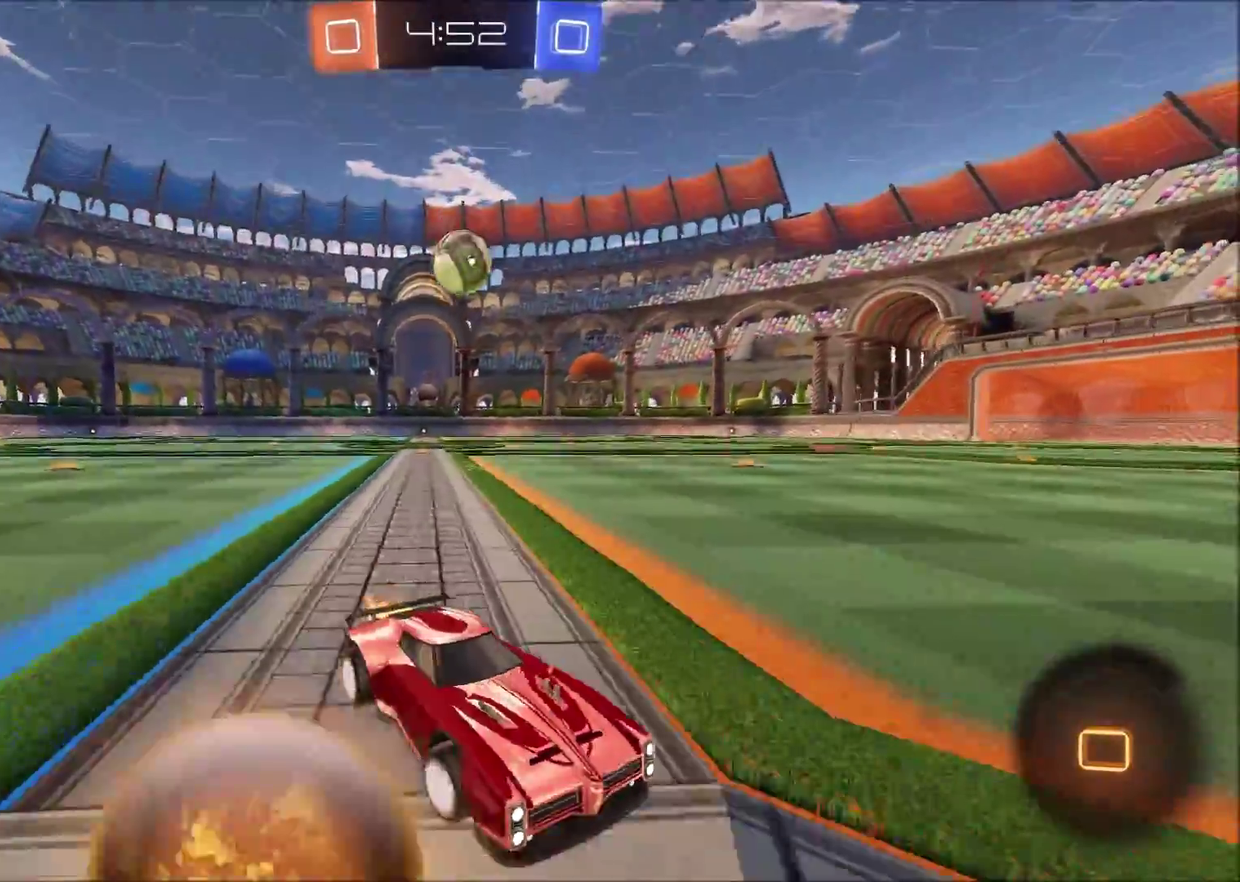
{"dt_ms": 1000, "buttons": ["CIRCLE", "R2"], "left_stick": "center", "right_stick": "center", "events": [[650, "left_stick", "up-left"], [767, "left_stick", "center"]]}
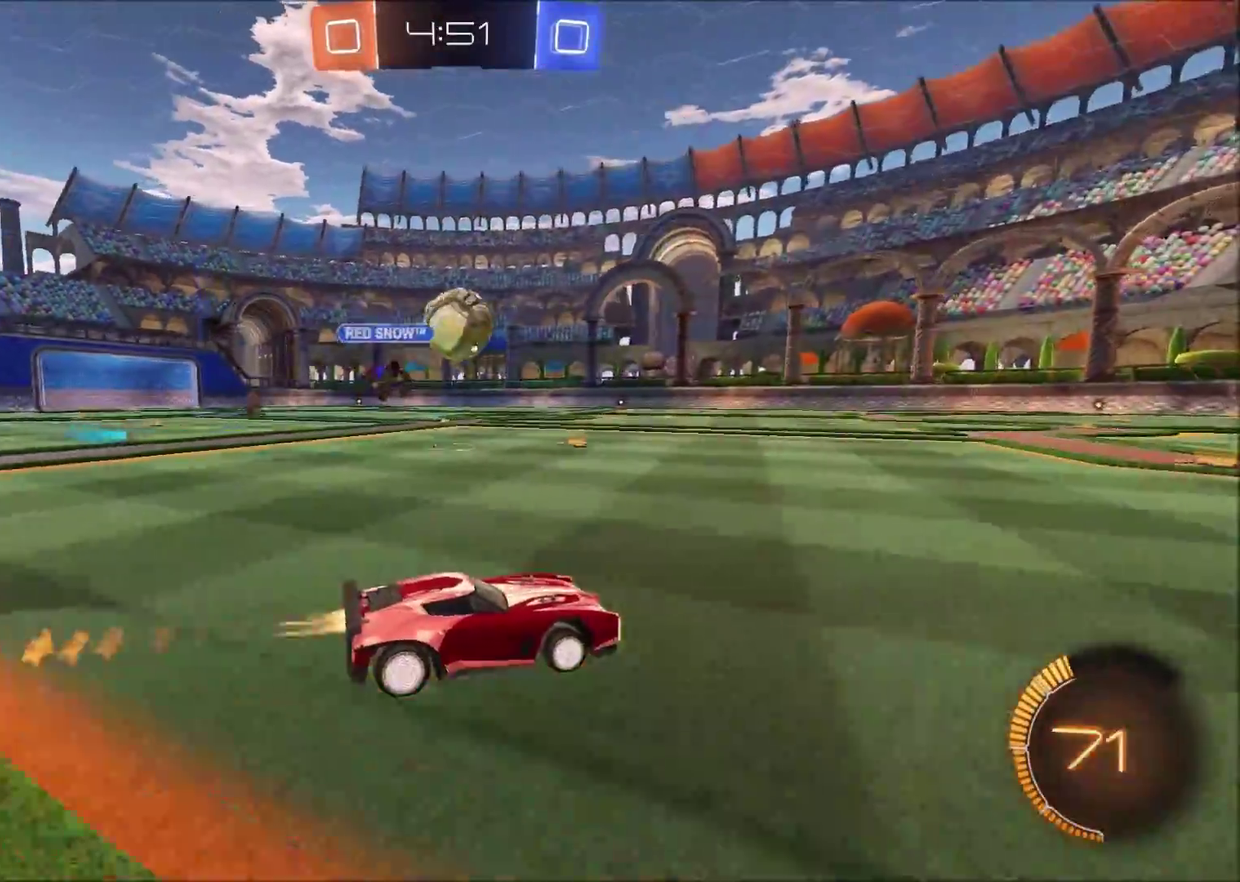
{"dt_ms": 500, "buttons": ["R2"], "left_stick": "center", "right_stick": "center", "events": [[233, "left_stick", "left"], [350, "left_stick", "center"], [450, "CIRCLE", "up"]]}
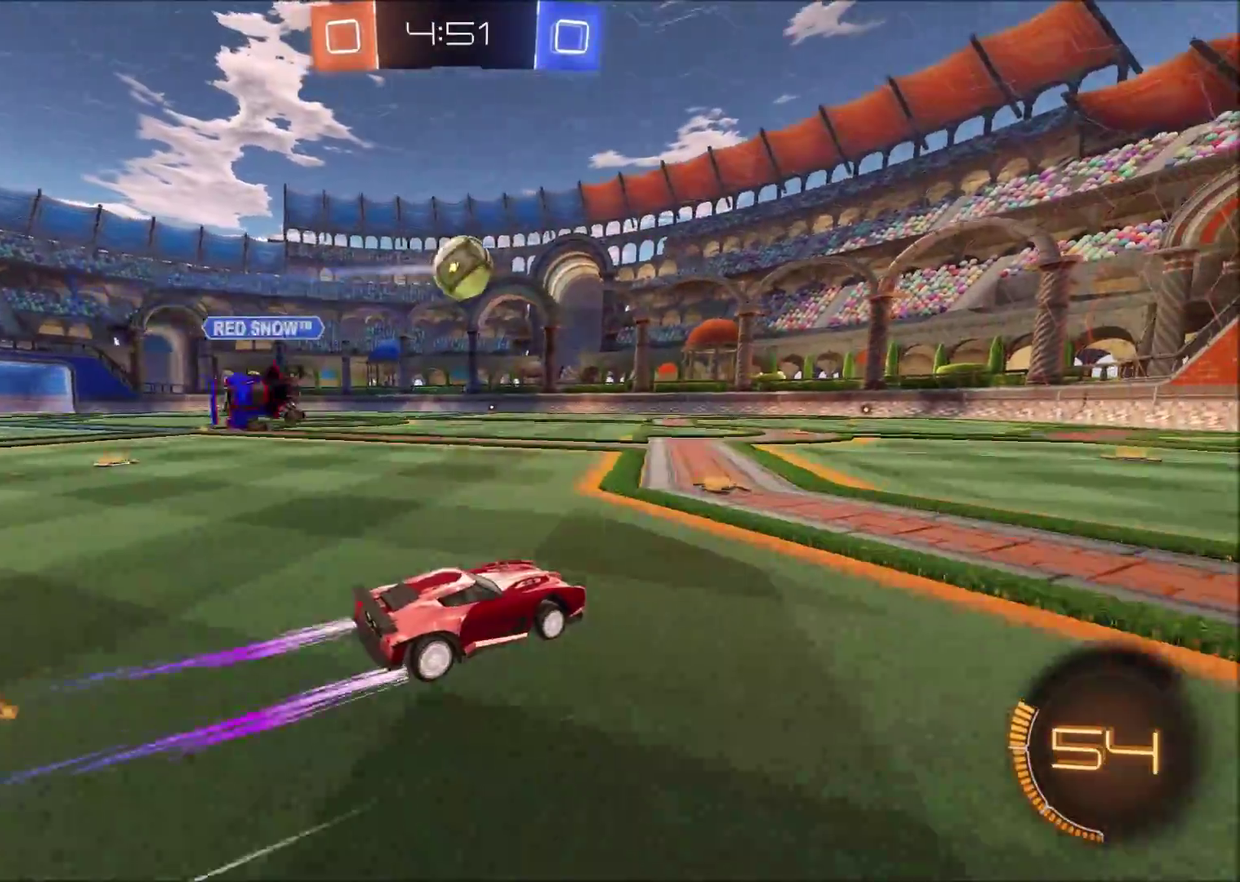
{"dt_ms": 500, "buttons": ["R2"], "left_stick": "center", "right_stick": "center", "events": []}
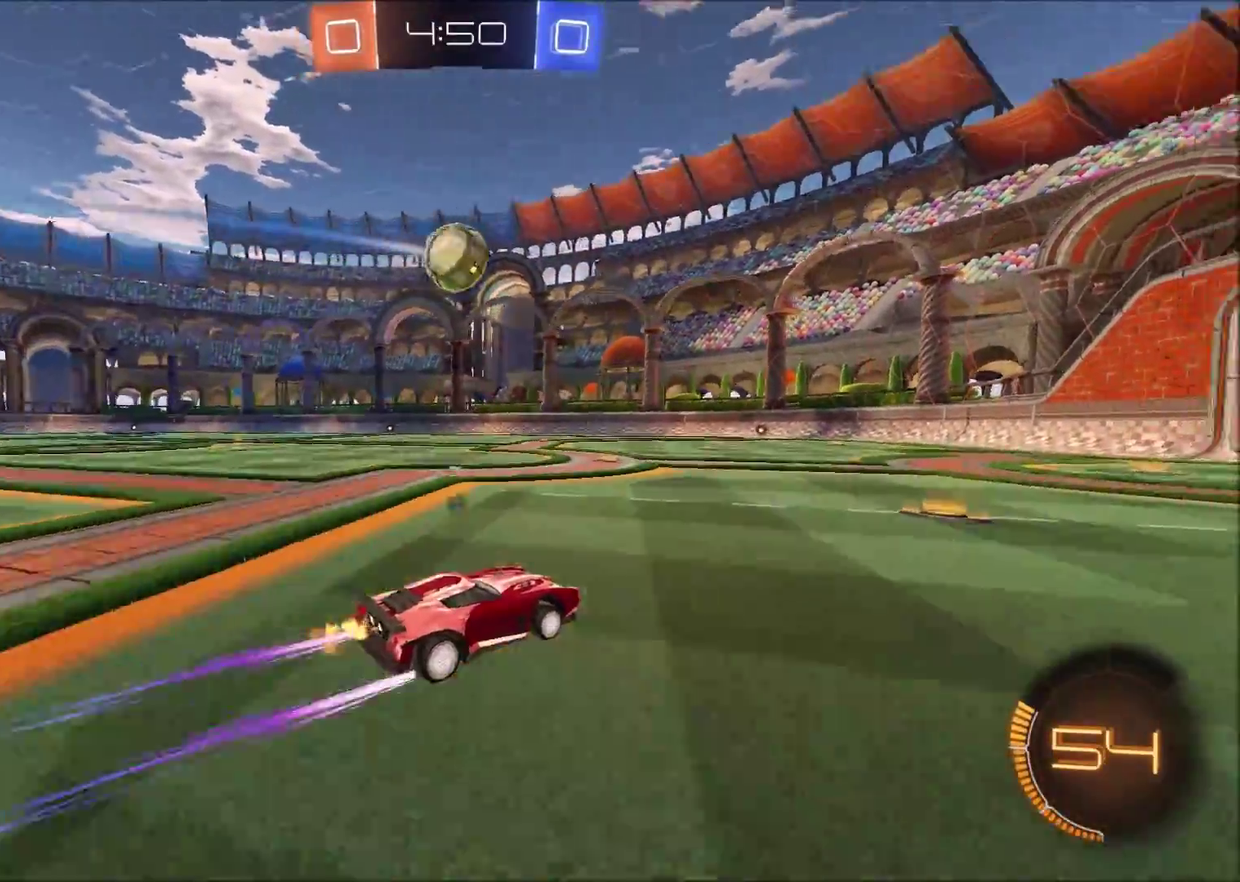
{"dt_ms": 500, "buttons": ["R2"], "left_stick": "center", "right_stick": "center", "events": [[17, "TRIANGLE", "down"], [150, "TRIANGLE", "up"], [267, "TRIANGLE", "down"], [400, "TRIANGLE", "up"]]}
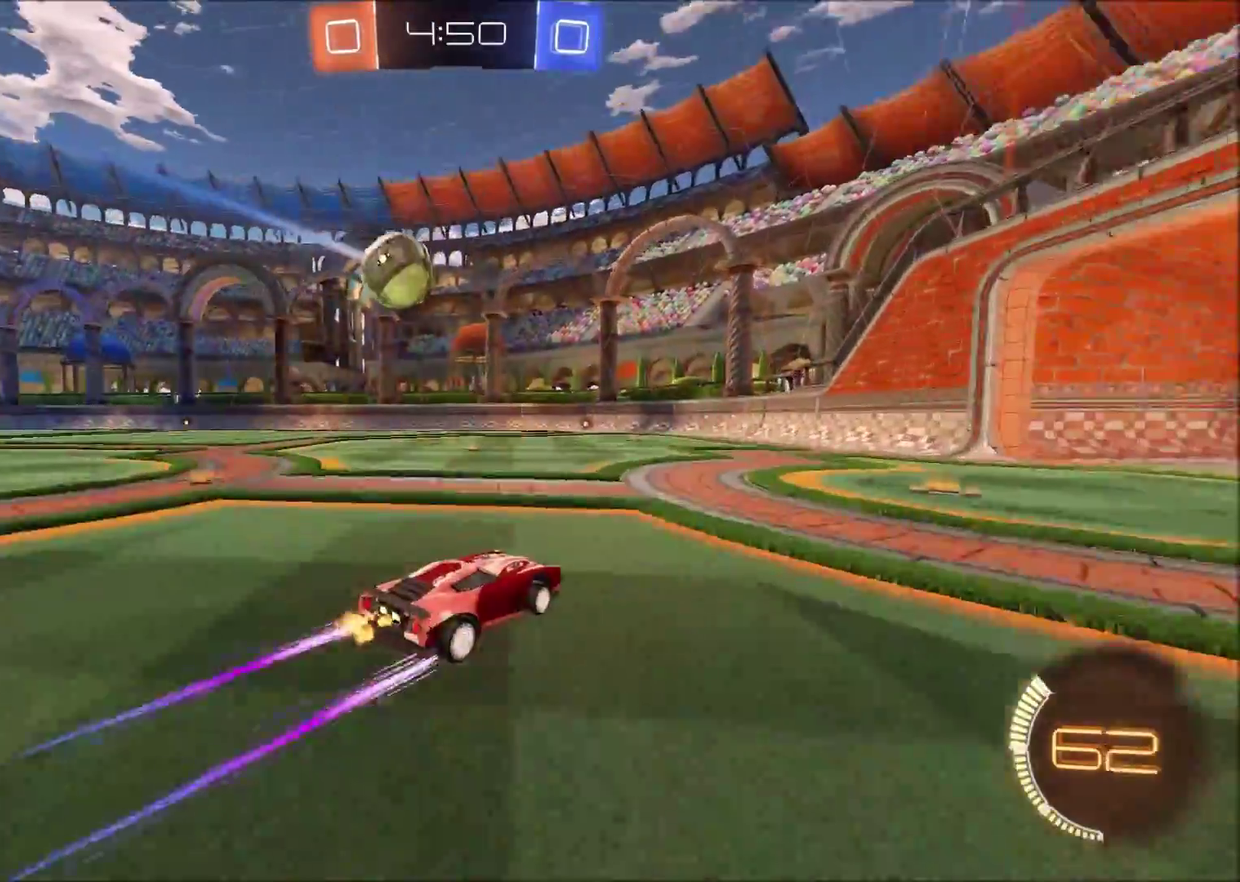
{"dt_ms": 500, "buttons": ["R2"], "left_stick": "center", "right_stick": "center", "events": []}
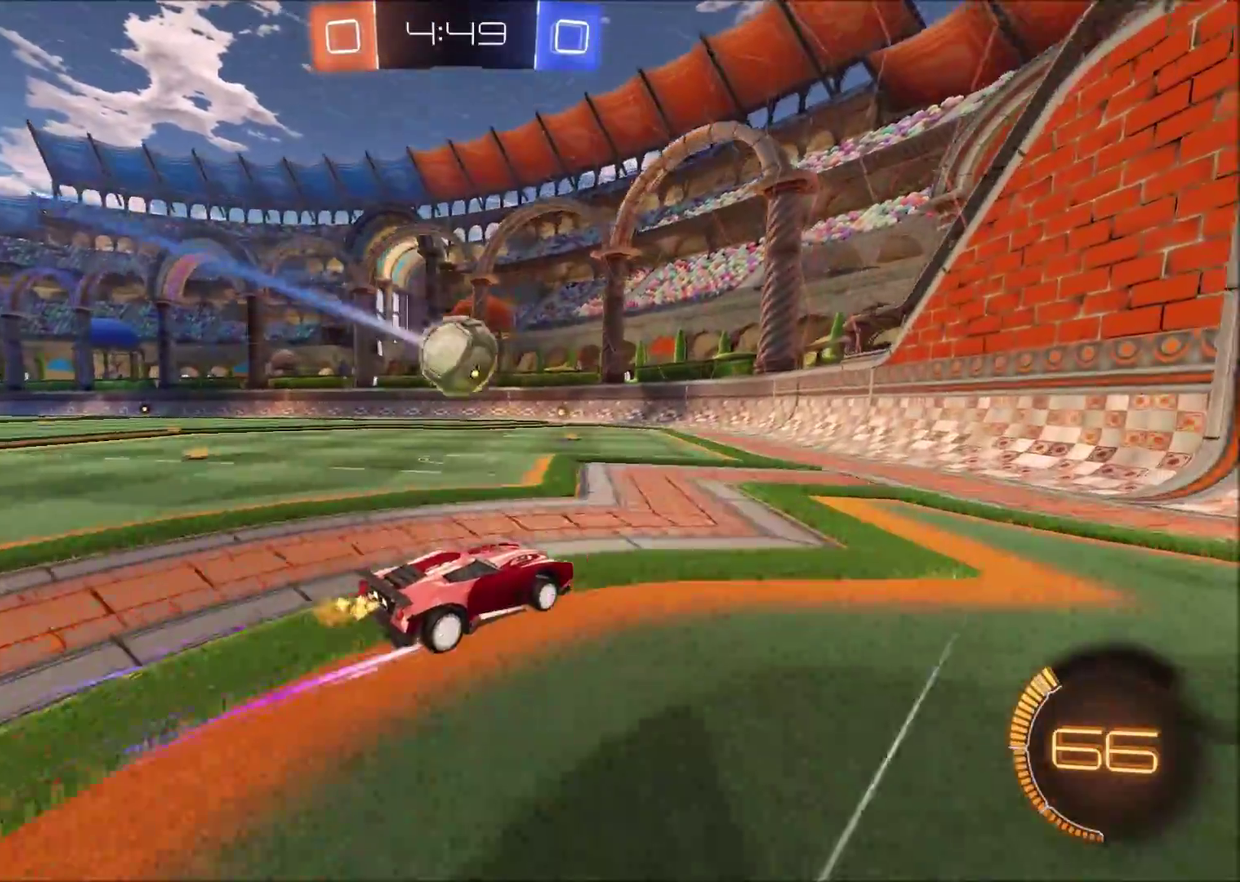
{"dt_ms": 500, "buttons": ["R2"], "left_stick": "down-left", "right_stick": "center", "events": [[33, "left_stick", "left"], [167, "left_stick", "down-left"], [233, "CROSS", "down"], [433, "CROSS", "up"]]}
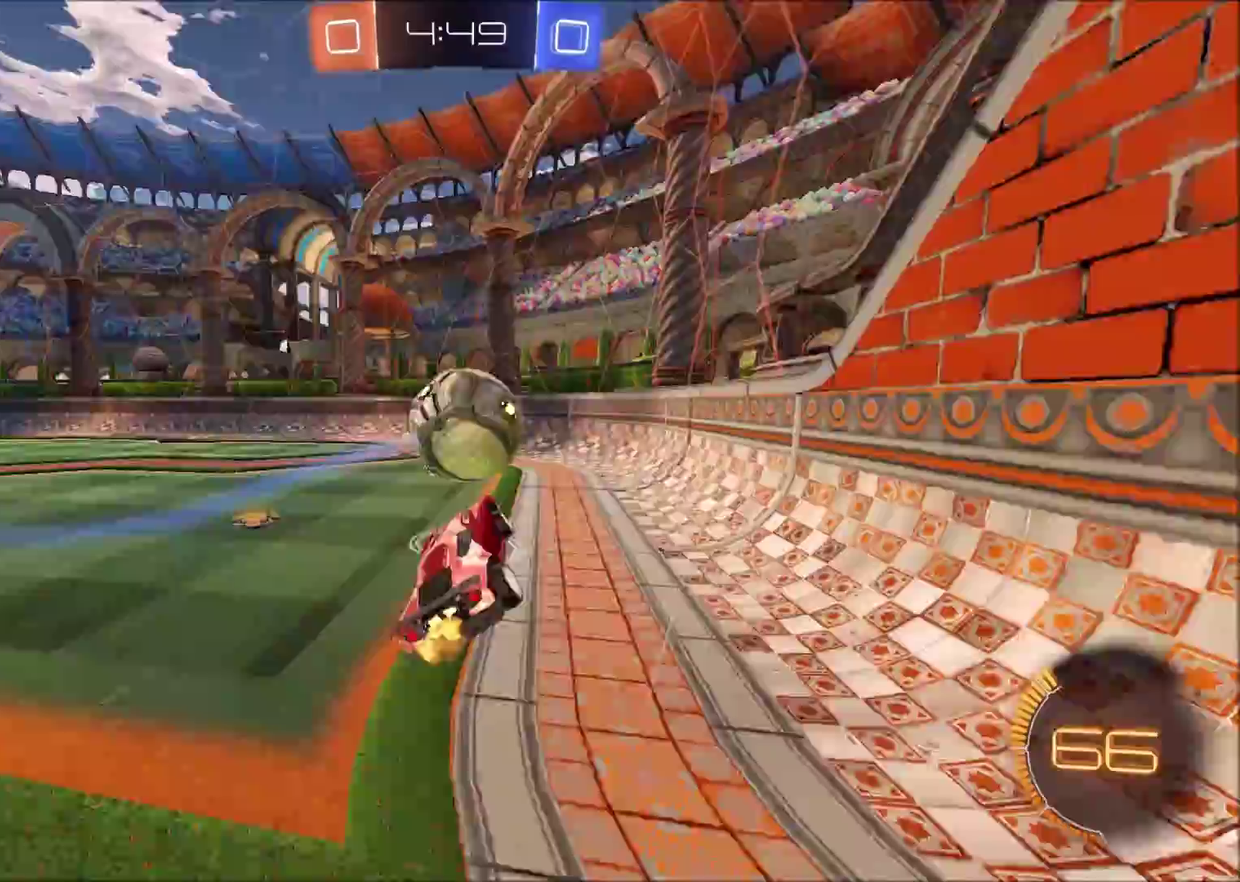
{"dt_ms": 500, "buttons": ["R2"], "left_stick": "up", "right_stick": "center", "events": [[17, "R2", "up"], [100, "left_stick", "center"], [150, "left_stick", "up"], [400, "R2", "down"]]}
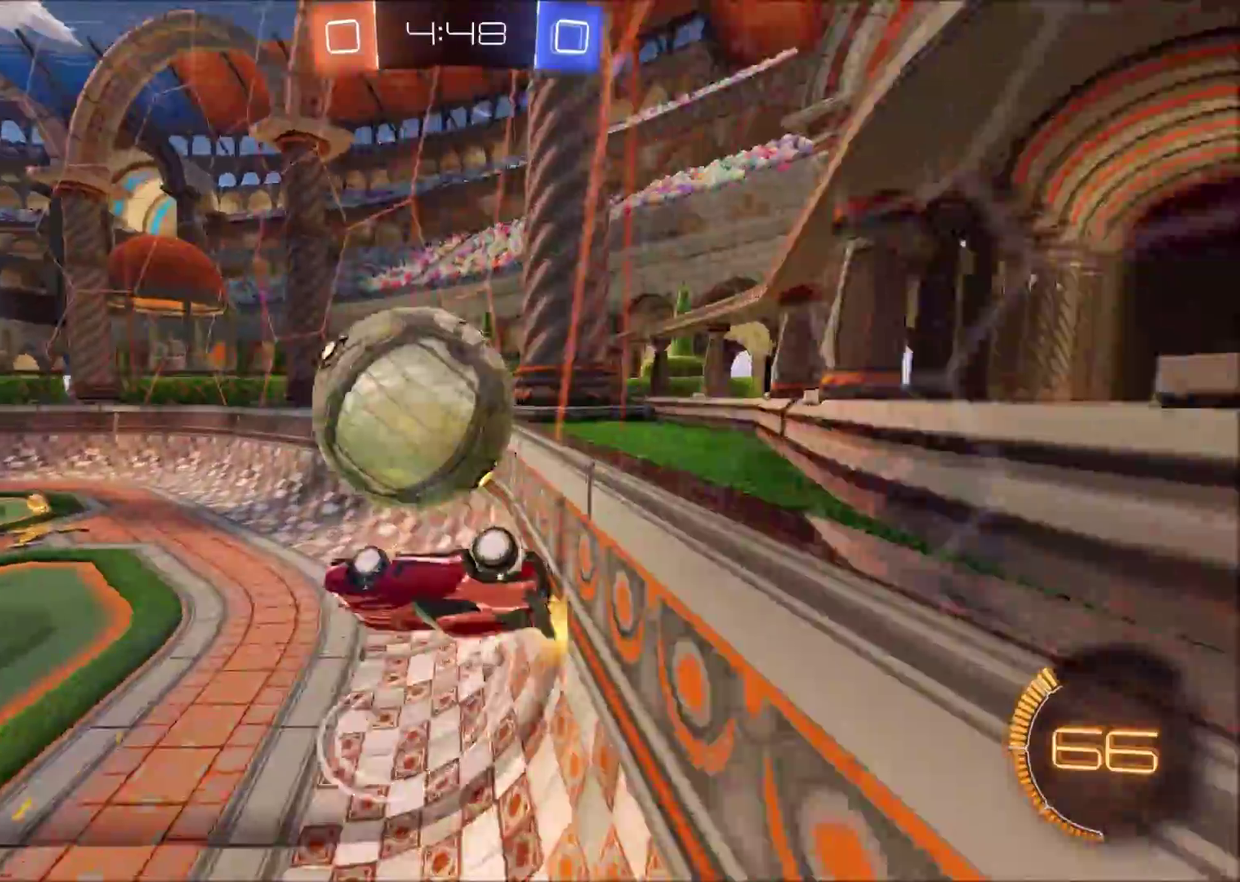
{"dt_ms": 500, "buttons": ["CIRCLE", "R2"], "left_stick": "left", "right_stick": "center", "events": [[133, "left_stick", "down-left"], [333, "CIRCLE", "down"], [333, "left_stick", "center"], [400, "left_stick", "left"]]}
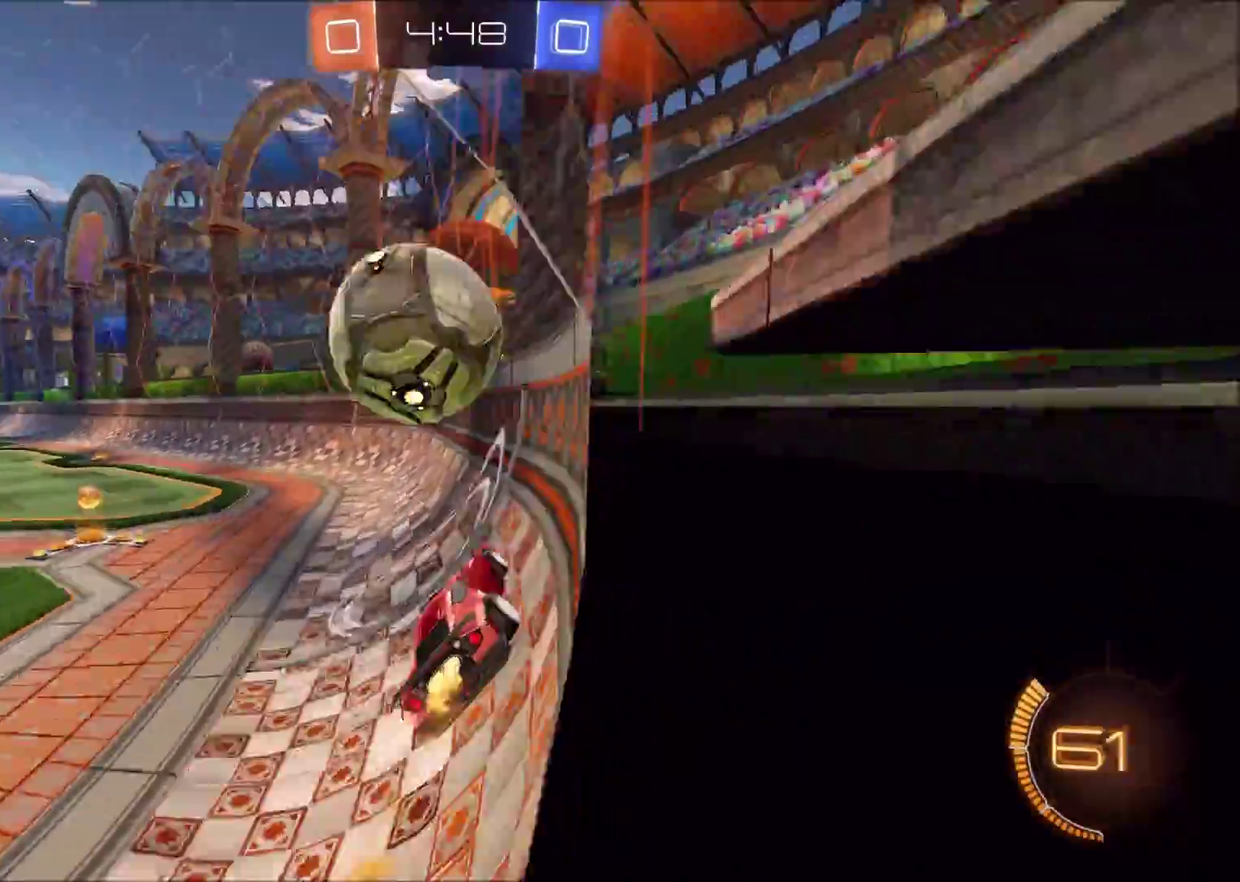
{"dt_ms": 500, "buttons": ["CIRCLE", "R2"], "left_stick": "center", "right_stick": "center", "events": [[50, "left_stick", "center"], [367, "left_stick", "up-right"], [467, "left_stick", "center"]]}